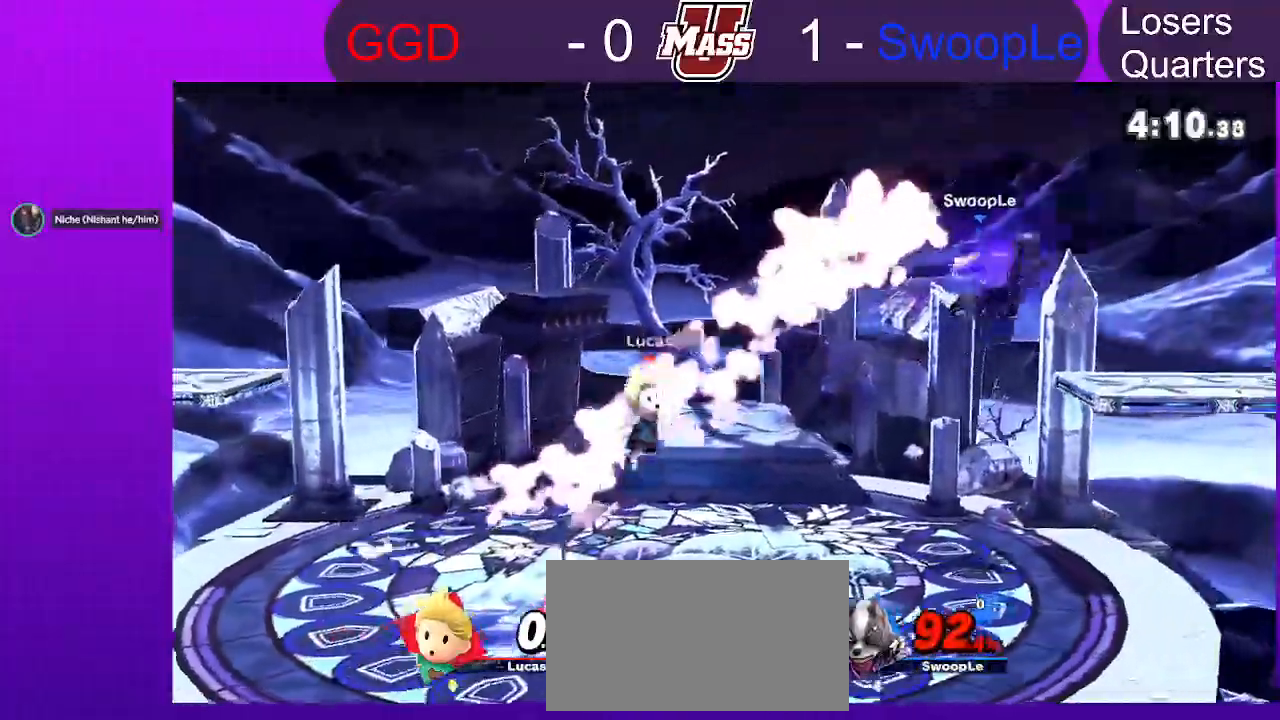
Gameplay with a controller (Nintendo layout); each line is a JSON object with the inputs held at the frame after it. "events" lists button and stick changes between this image and that frame as [ms after this image, input, new state], when the widget could be followed in between. Not read: DPAD_DOWN DPAD_UP L3 R3.
{"buttons": [], "left_stick": "left", "right_stick": "center", "events": [[333, "left_stick", "down-left"], [500, "left_stick", "left"]]}
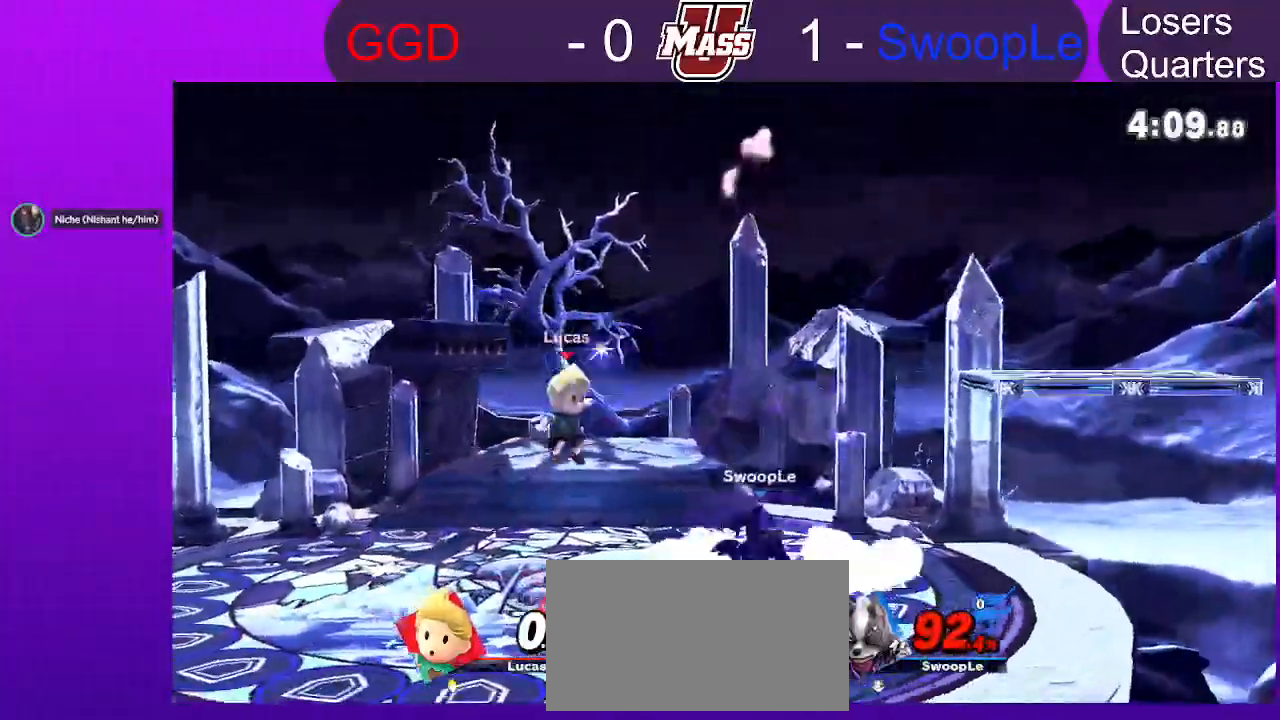
{"buttons": [], "left_stick": "right", "right_stick": "center", "events": [[200, "X", "down"], [217, "X", "up"], [267, "left_stick", "right"], [367, "B", "down"], [433, "B", "up"]]}
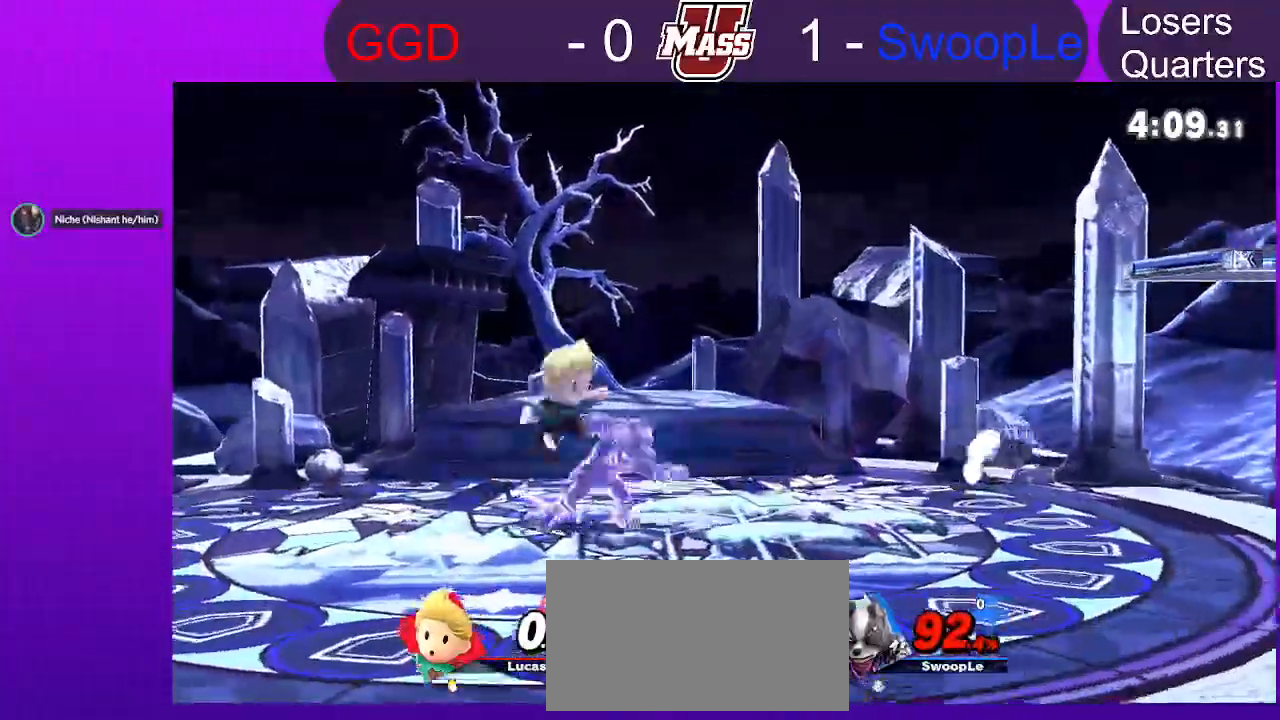
{"buttons": ["R1"], "left_stick": "center", "right_stick": "center", "events": [[17, "R1", "down"], [17, "left_stick", "center"]]}
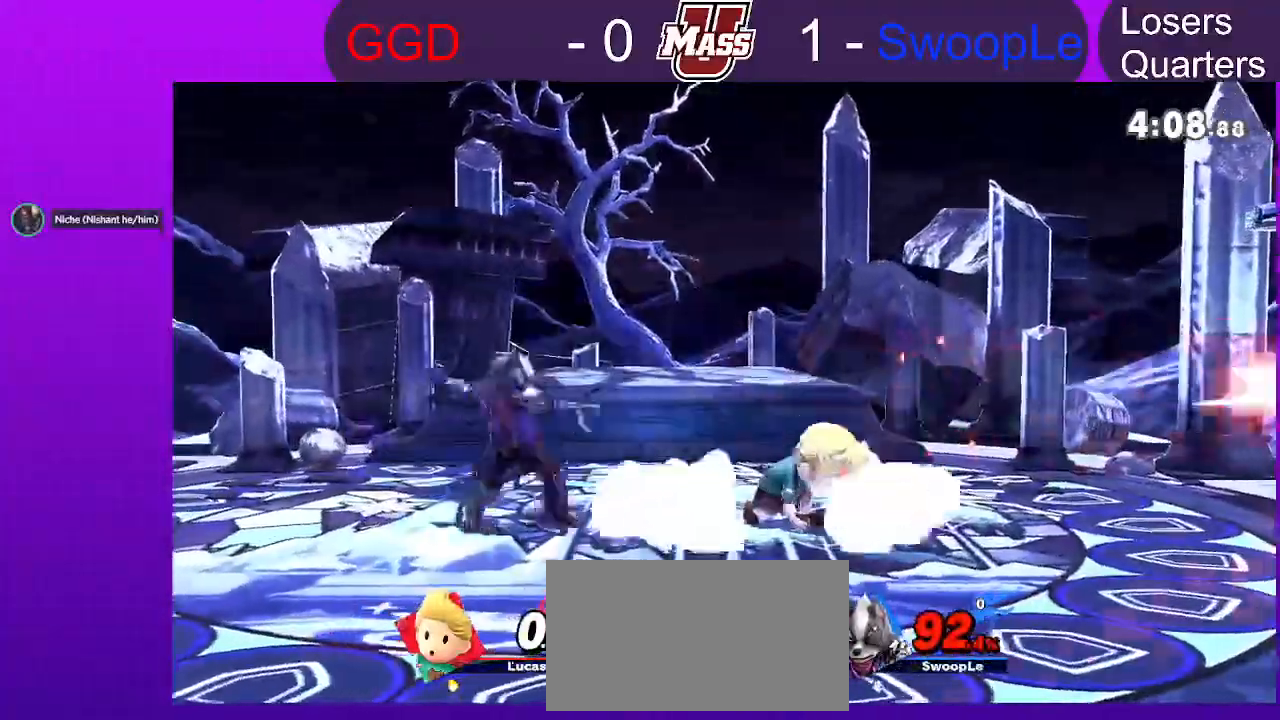
{"buttons": [], "left_stick": "center", "right_stick": "center"}
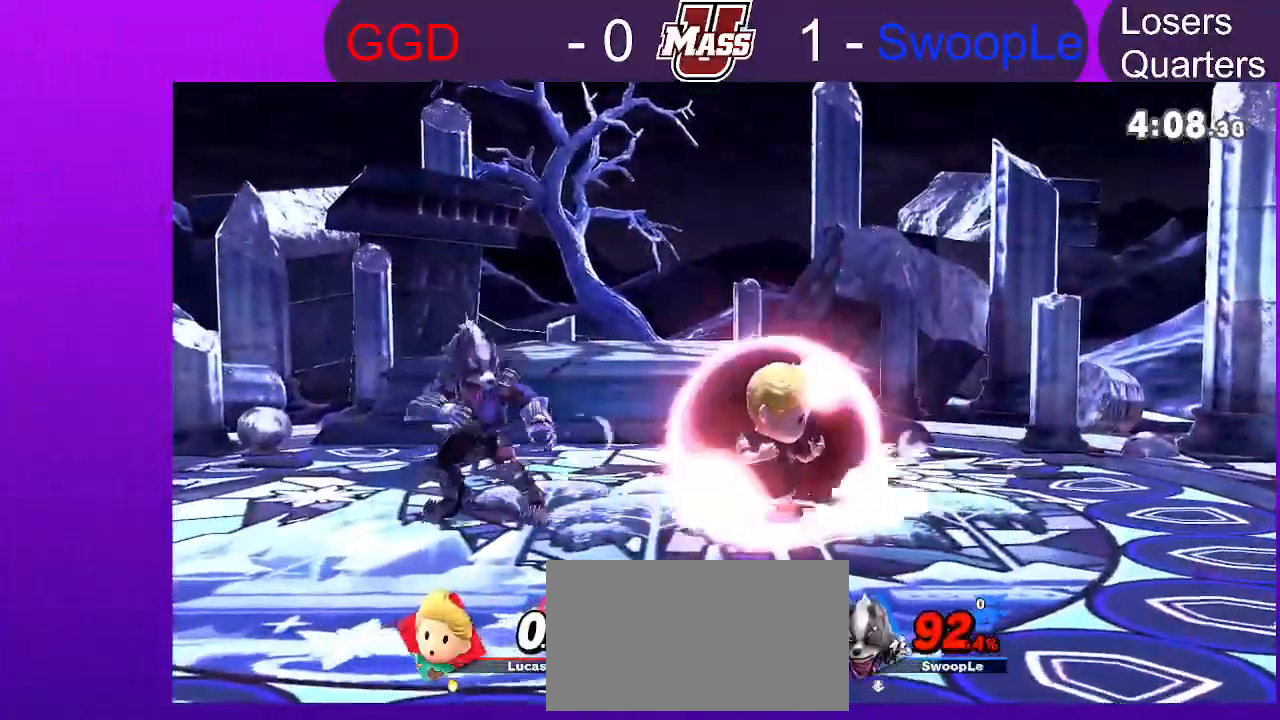
{"buttons": [], "left_stick": "down-left", "right_stick": "center", "events": [[17, "X", "down"], [183, "X", "up"], [300, "right_stick", "left"], [367, "right_stick", "center"], [433, "left_stick", "down-left"]]}
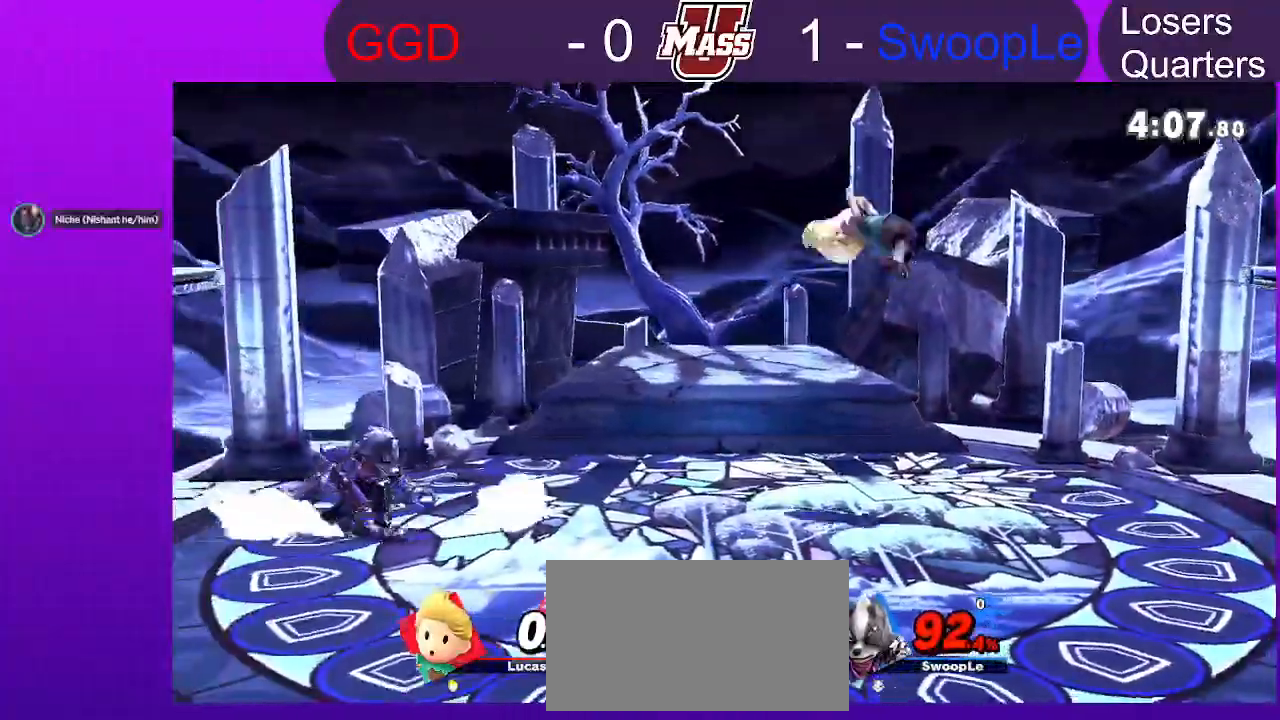
{"buttons": ["R1"], "left_stick": "center", "right_stick": "center"}